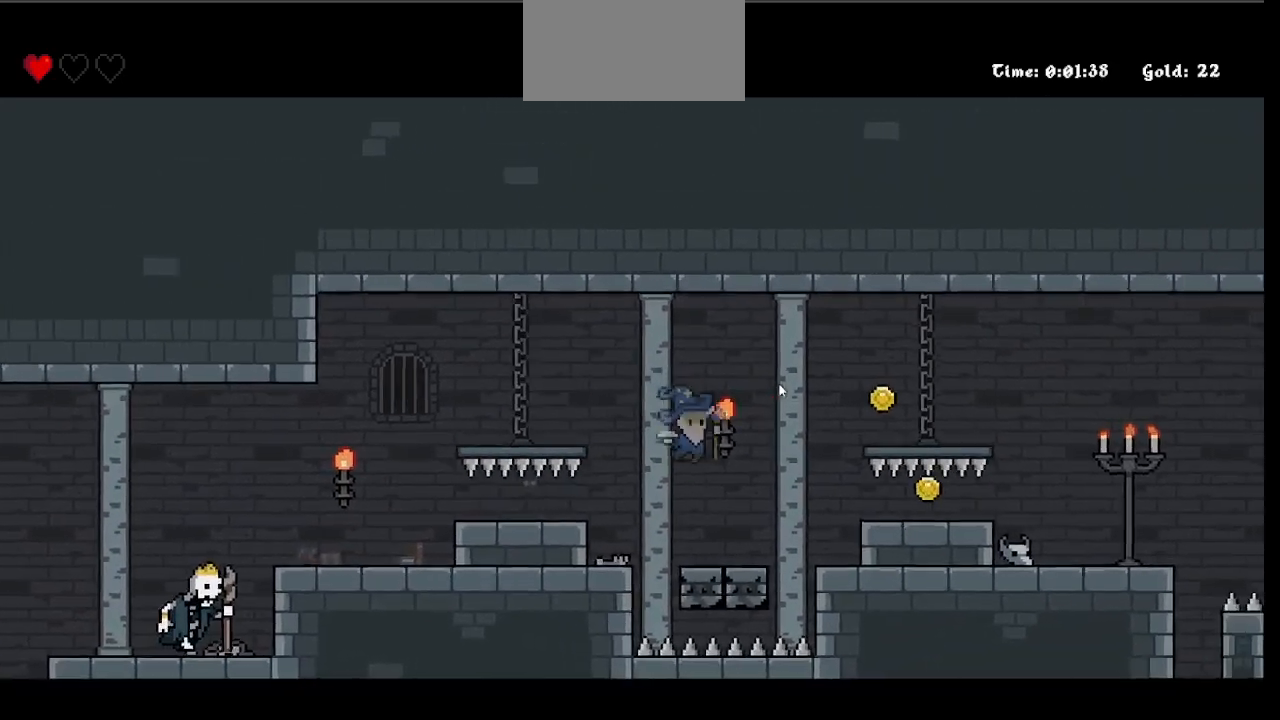
Gameplay with keyboard and mouse; each line is a JSON object with the keys and mouse buttons held at the frame after it. "events" lists presses ("down") and releases ("up") of "0", "1", "a", "ctrl", "d", "down", "e", "escape", "left", "n", "q", "r", "return", "right", "s", "shift", "space", "t", "tab", "up", "w", "x", "y", "z", "mouse_left", "mouse_wheel" and "mouse_right" between this image and that frame as [ms after this image, input, new state], when the widget could be followed in between. "mouse_left", "mouse_wheel", "mouse_right" = the "left", "wheel", "right" buttons of the "mouse" list. No other keys are recorded. "wheel" means that the mouse wheel is clicked or scrolled. Mouse movement is not recorded.
{"keys": [], "mouse": [], "events": [[67, "d", "up"]]}
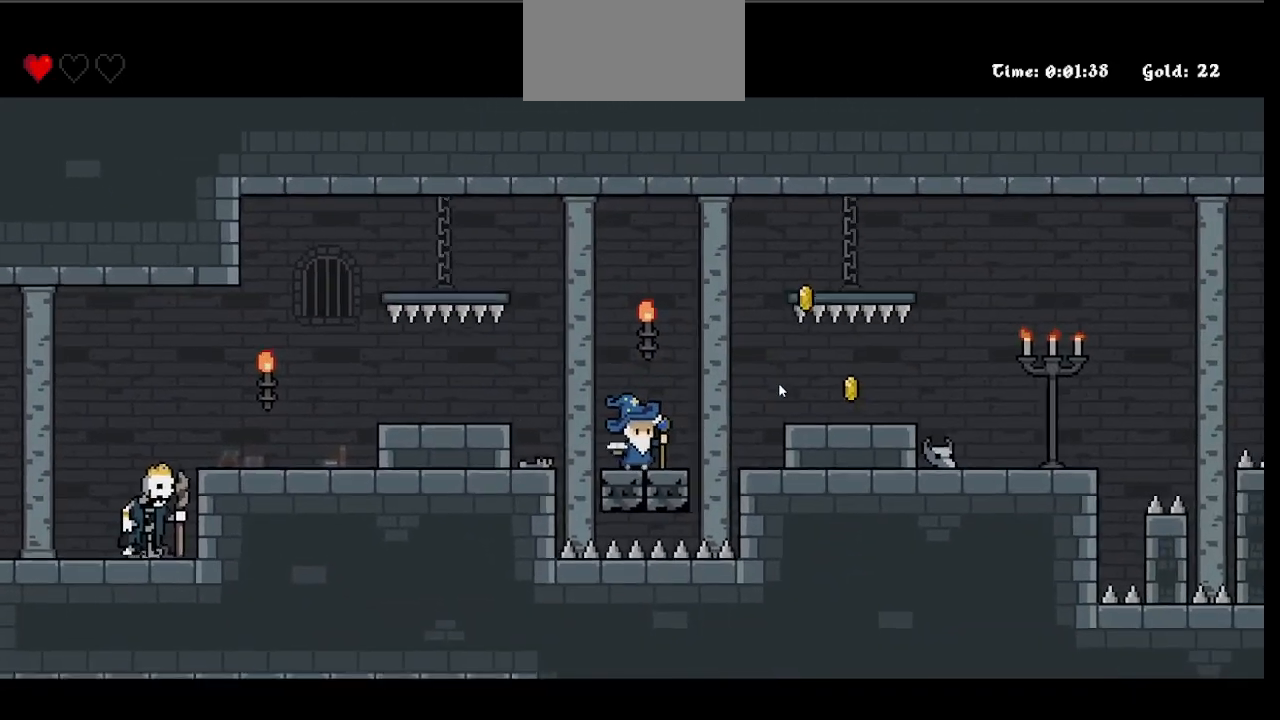
{"keys": ["space"], "mouse": [], "events": [[100, "space", "down"]]}
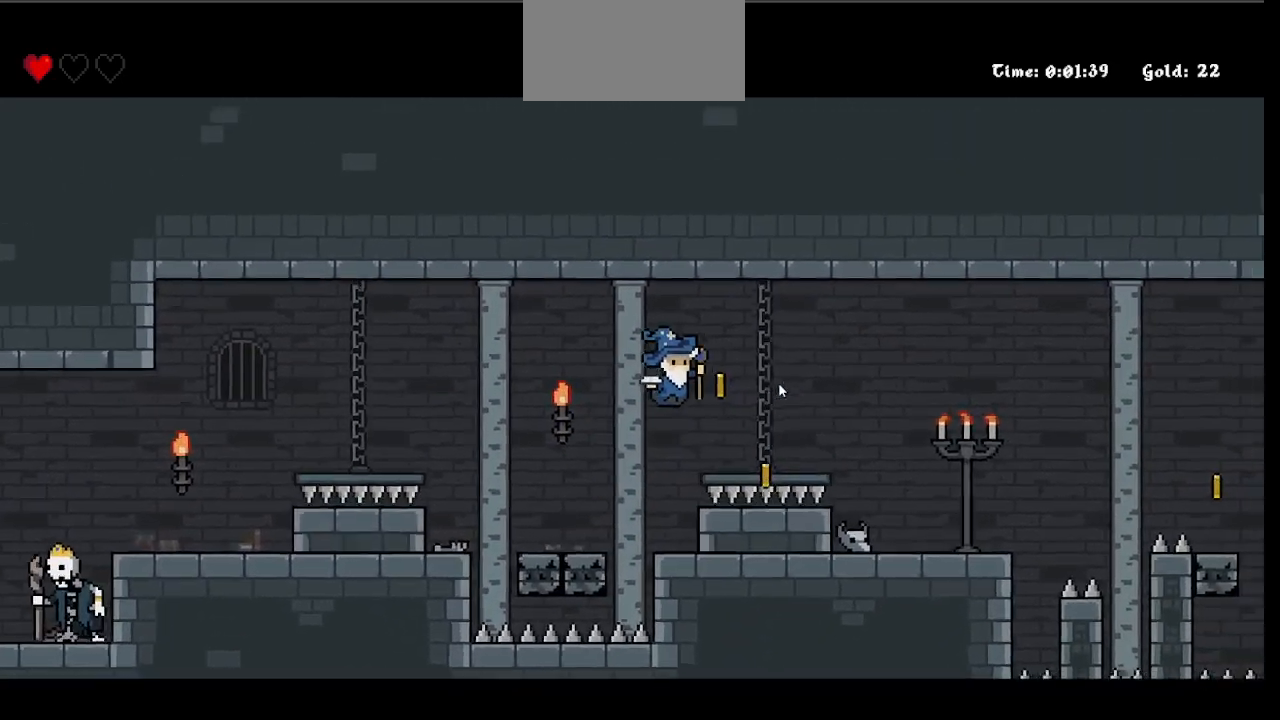
{"keys": [], "mouse": [], "events": [[250, "space", "up"]]}
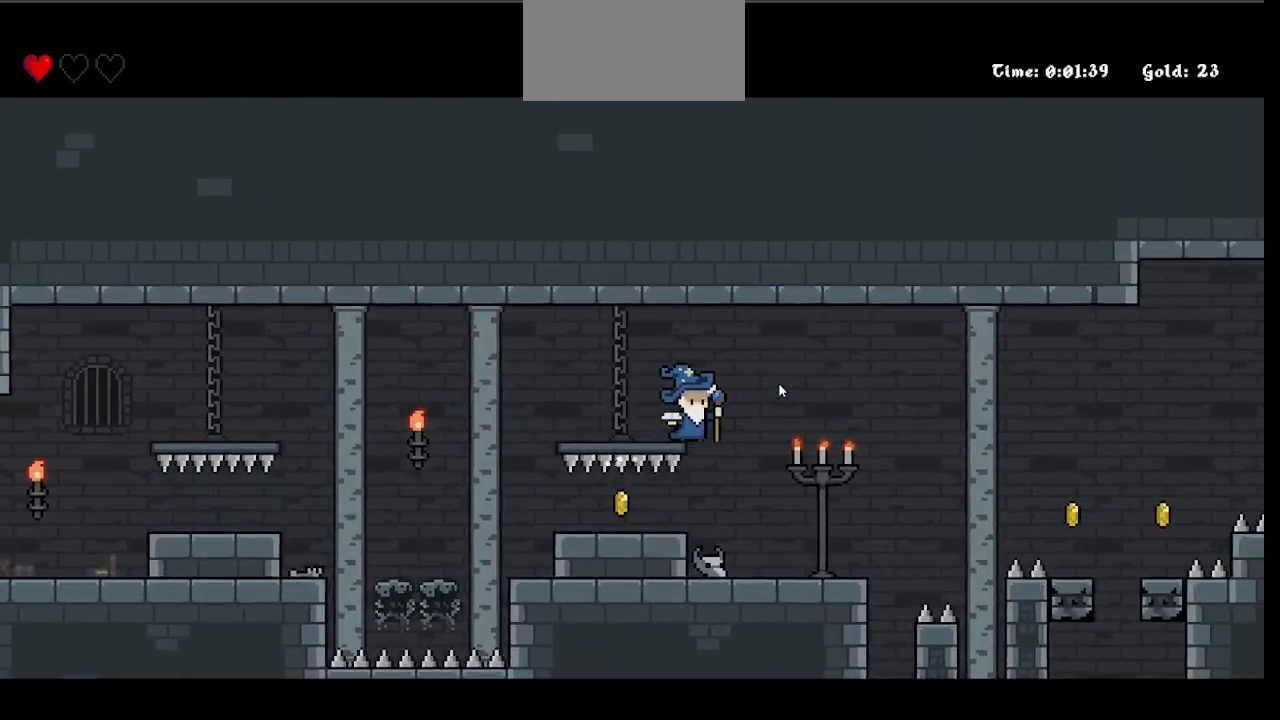
{"keys": [], "mouse": [], "events": []}
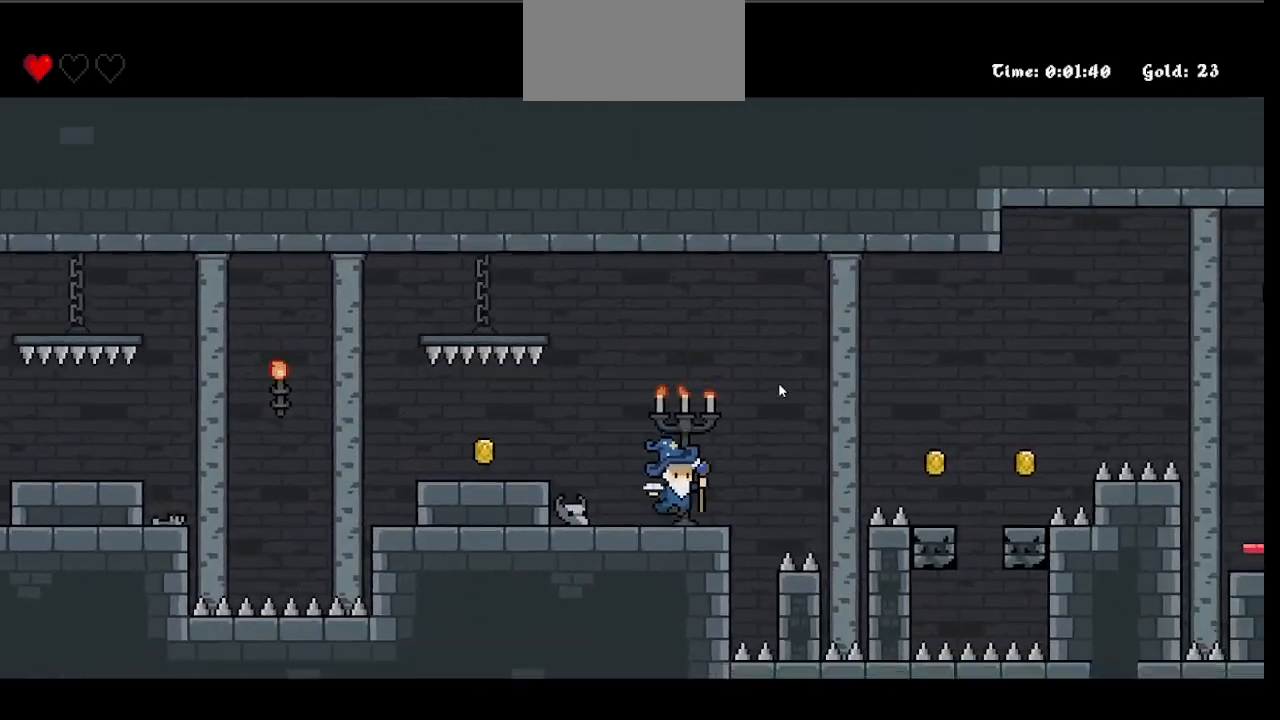
{"keys": ["space"], "mouse": [], "events": [[150, "space", "down"]]}
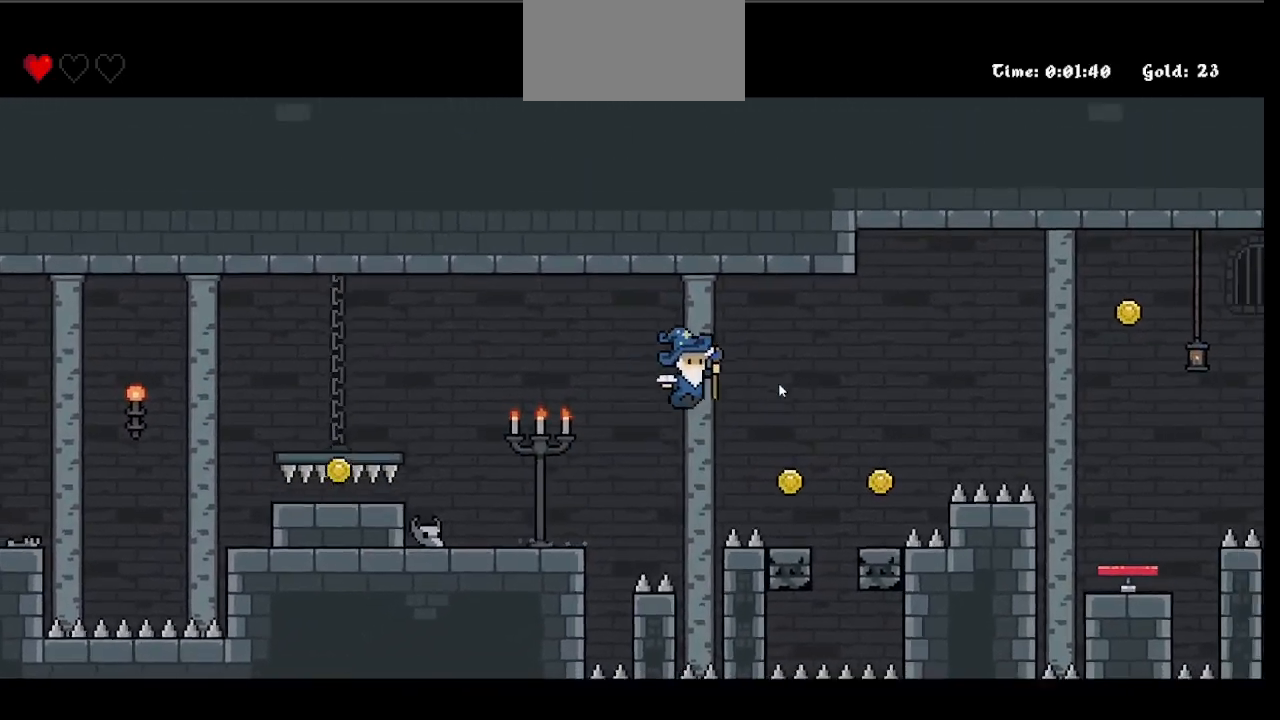
{"keys": [], "mouse": [], "events": [[250, "space", "up"]]}
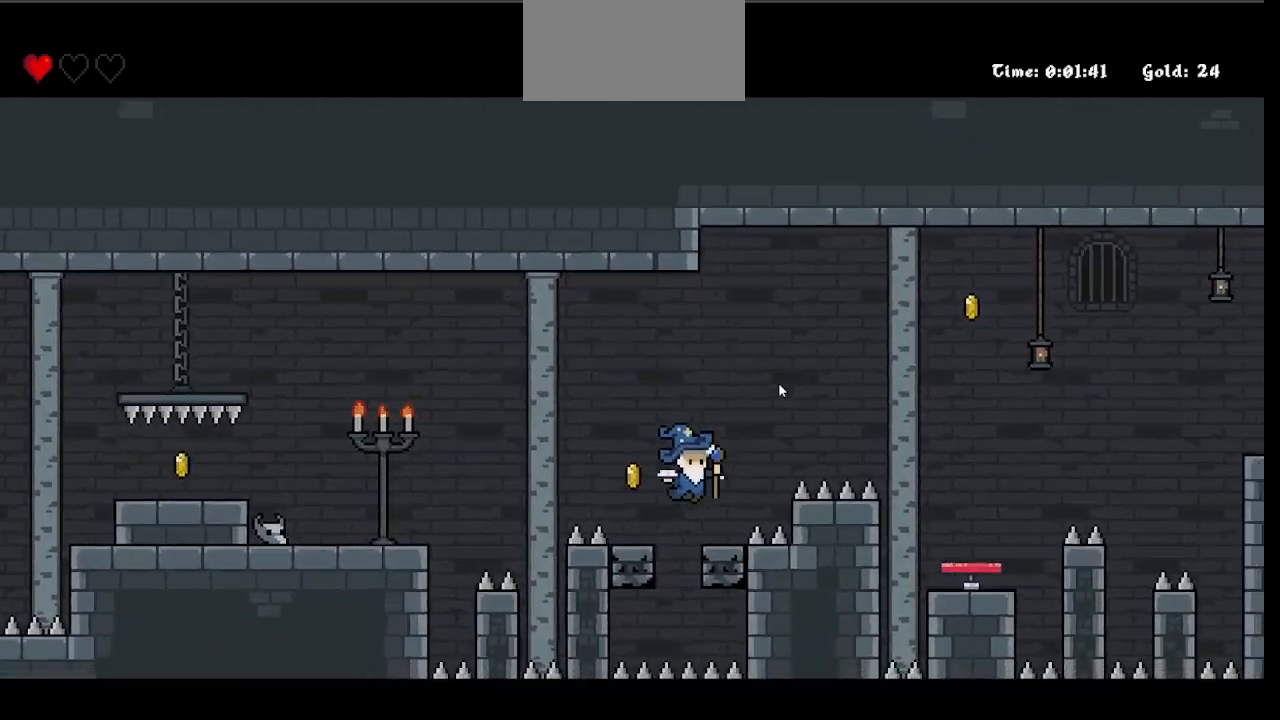
{"keys": ["space"], "mouse": [], "events": [[67, "space", "down"]]}
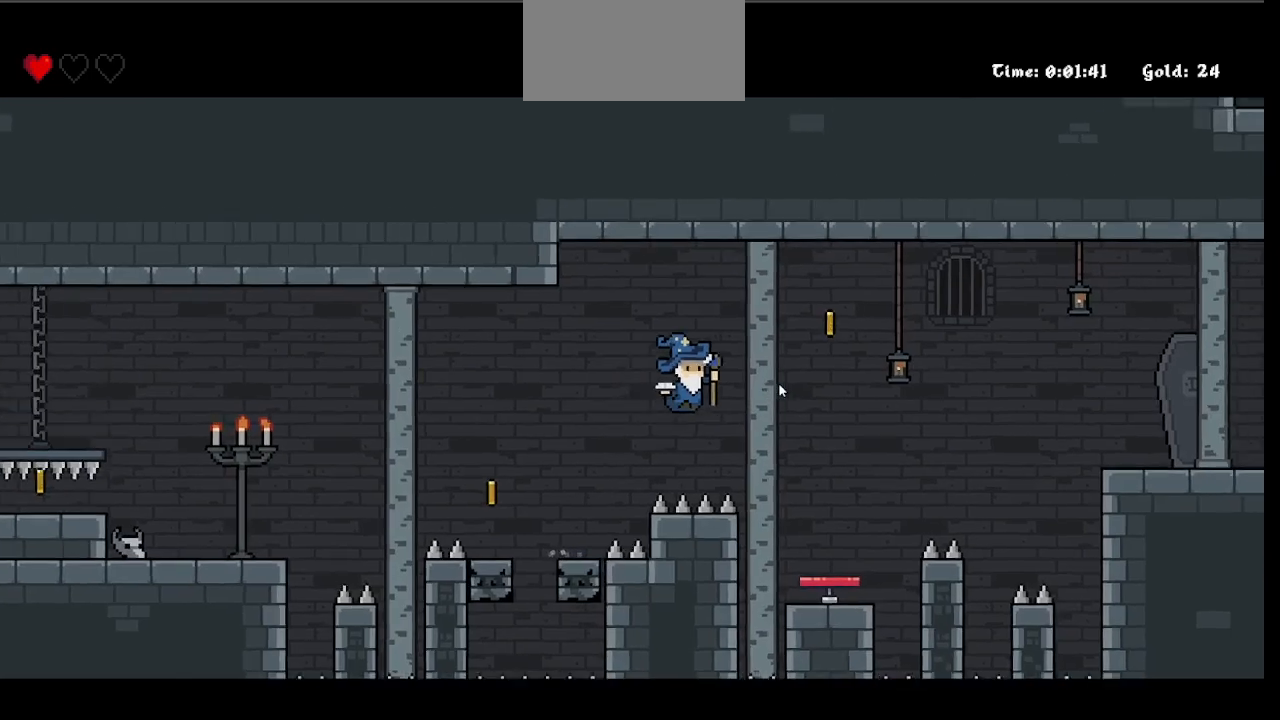
{"keys": ["space"], "mouse": [], "events": []}
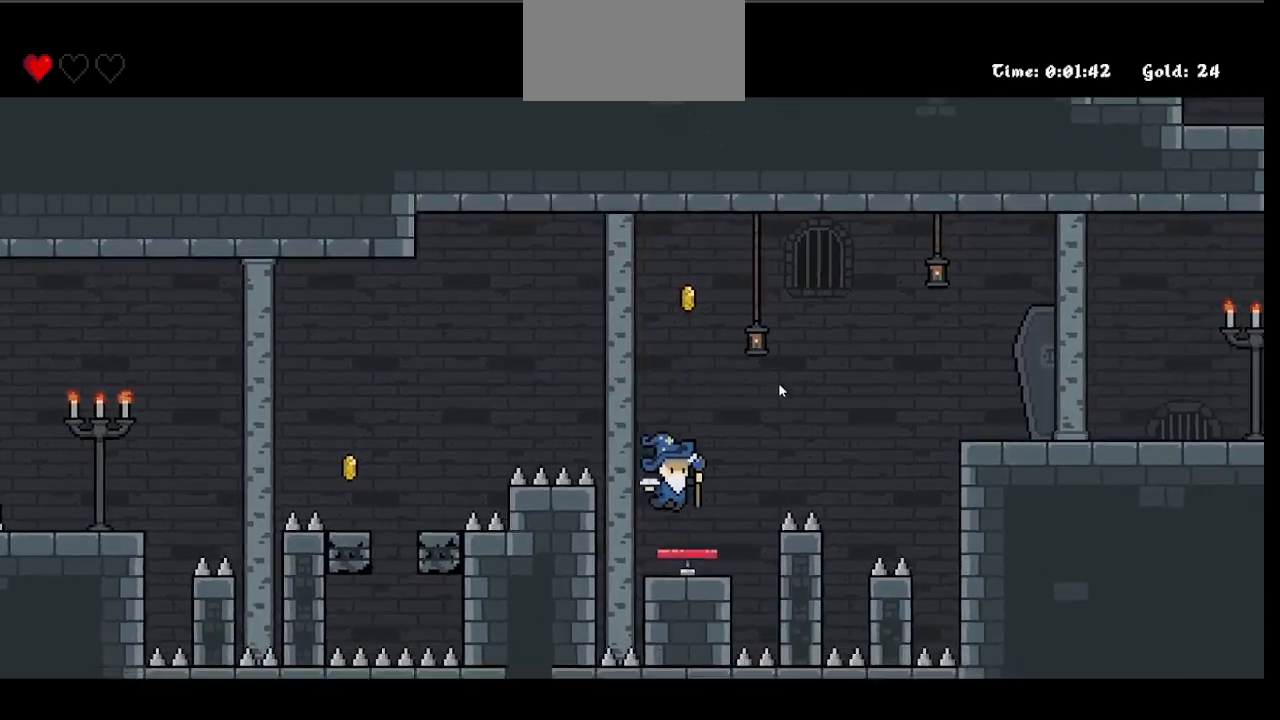
{"keys": ["space"], "mouse": [], "events": [[250, "mouse_left", "down"], [383, "mouse_left", "up"]]}
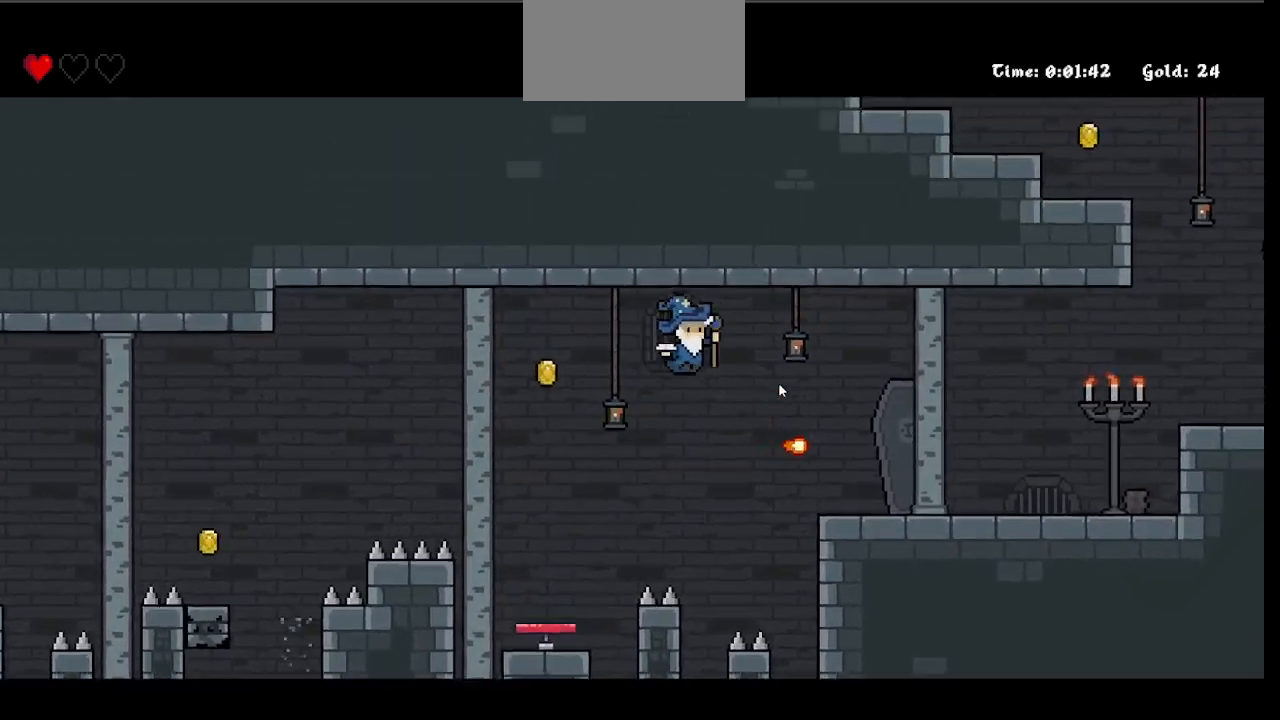
{"keys": [], "mouse": ["left"], "events": [[317, "space", "up"], [500, "mouse_left", "down"]]}
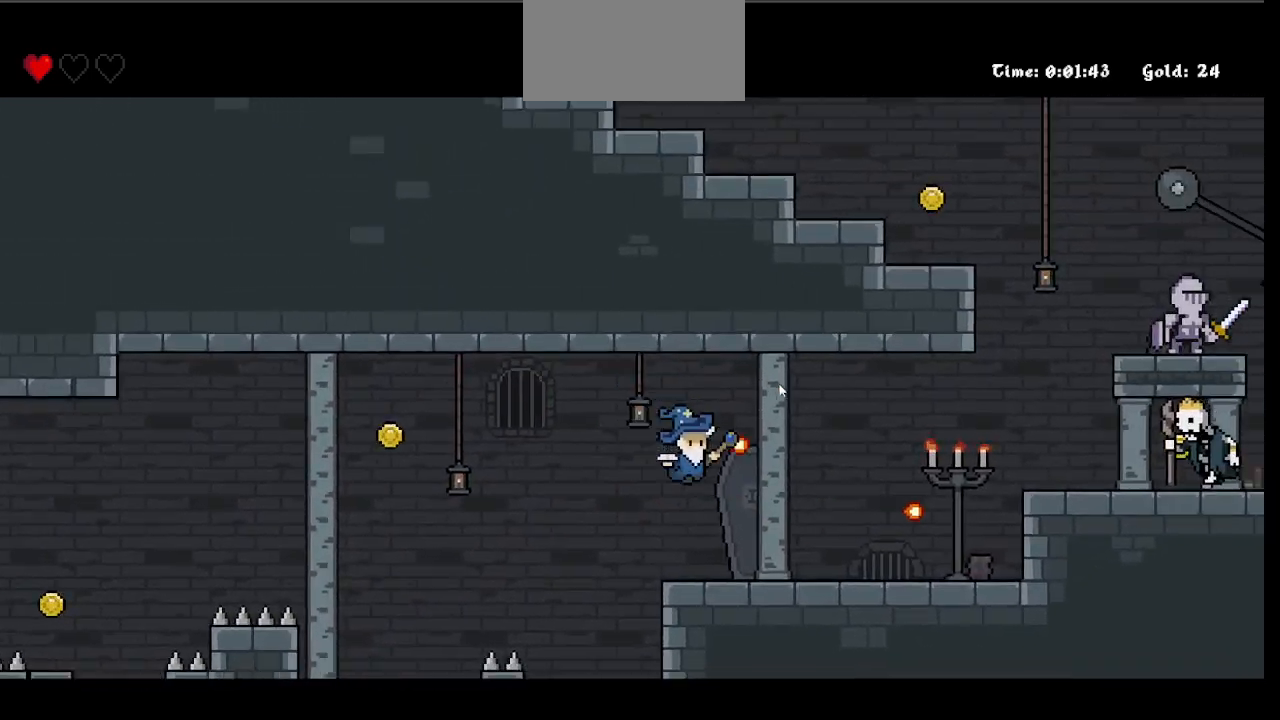
{"keys": [], "mouse": [], "events": [[83, "mouse_left", "up"], [283, "space", "down"], [417, "space", "up"]]}
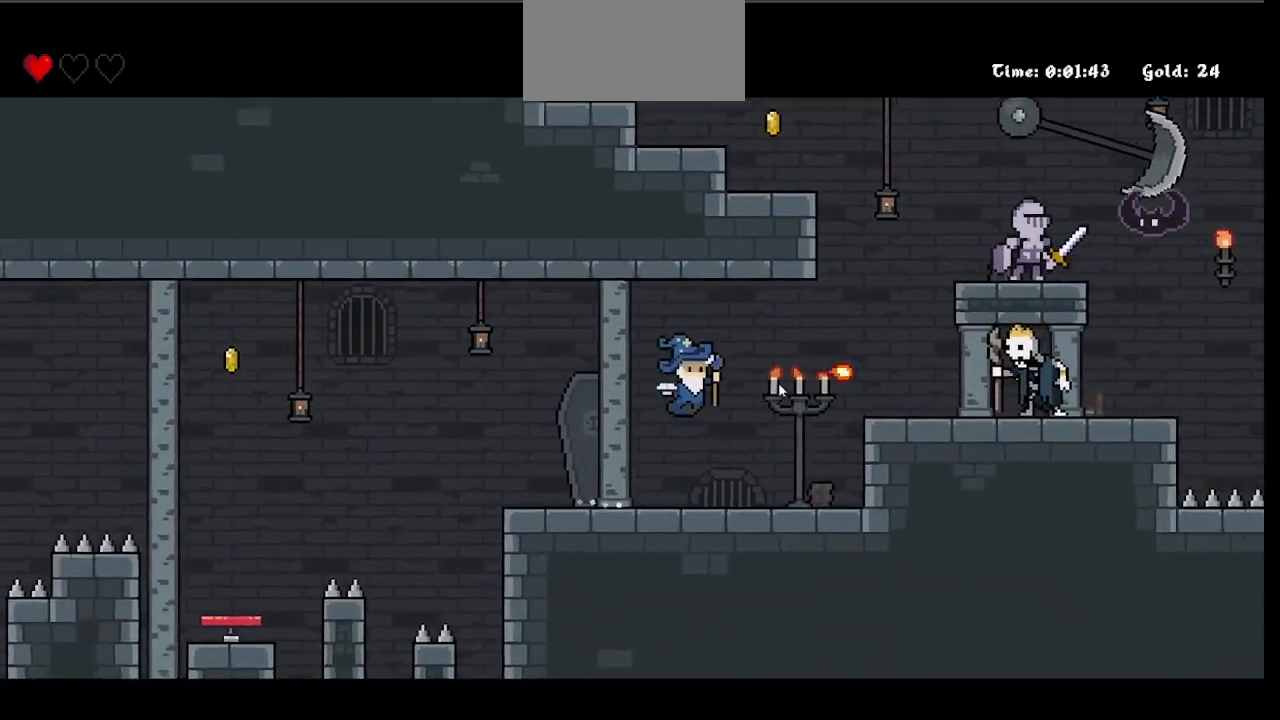
{"keys": [], "mouse": [], "events": [[17, "mouse_left", "down"], [150, "mouse_left", "up"]]}
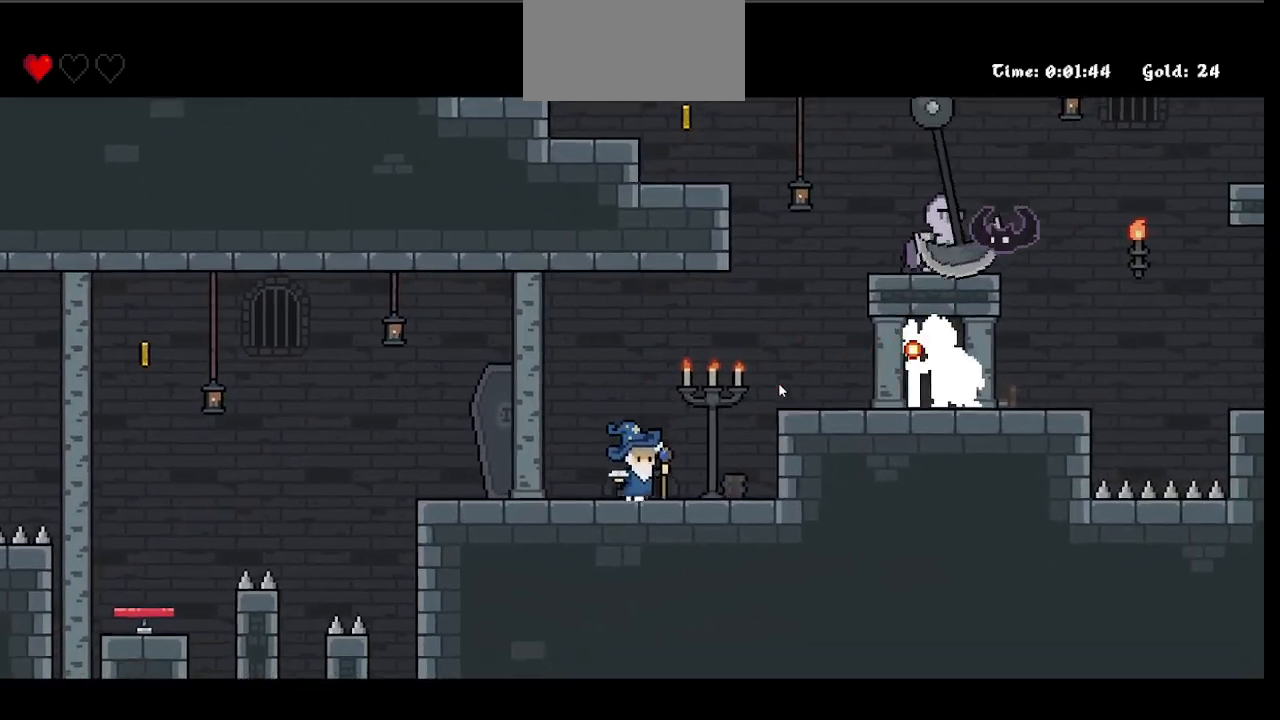
{"keys": [], "mouse": [], "events": [[17, "space", "down"], [167, "mouse_left", "down"], [167, "space", "up"], [267, "mouse_left", "up"]]}
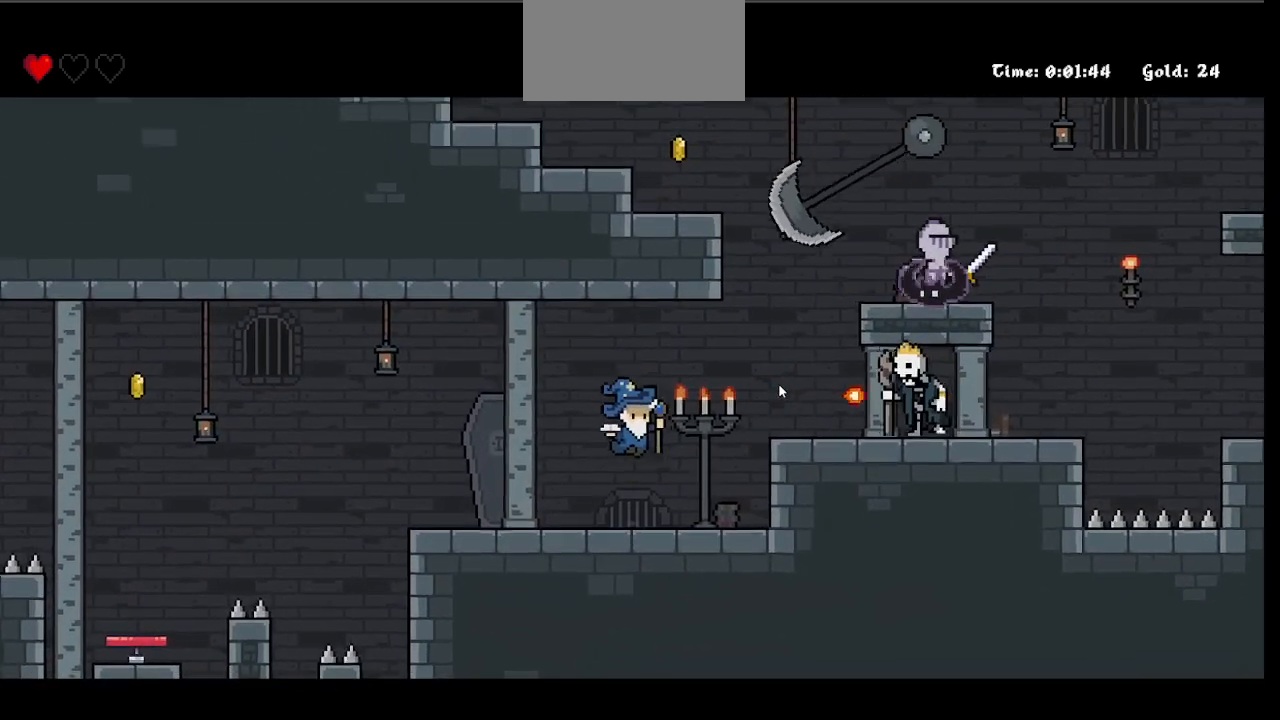
{"keys": [], "mouse": [], "events": [[183, "space", "down"], [367, "space", "up"]]}
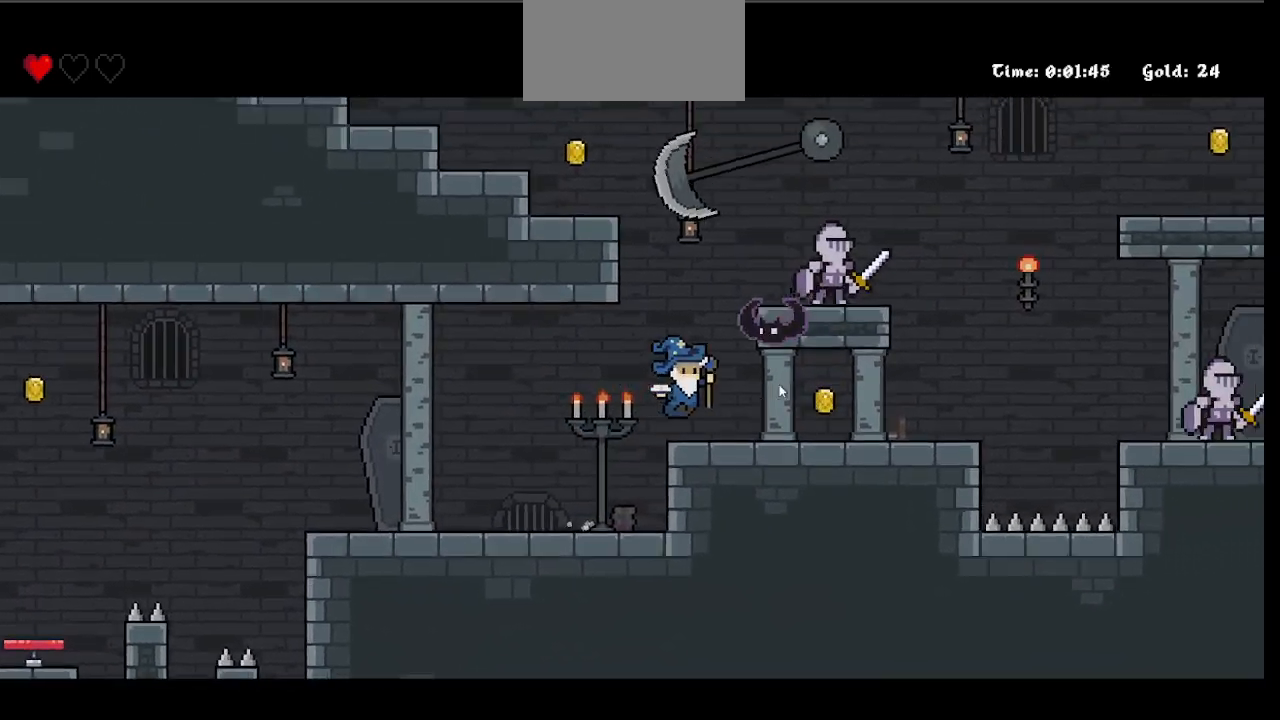
{"keys": [], "mouse": [], "events": [[100, "mouse_left", "down"], [250, "mouse_left", "up"]]}
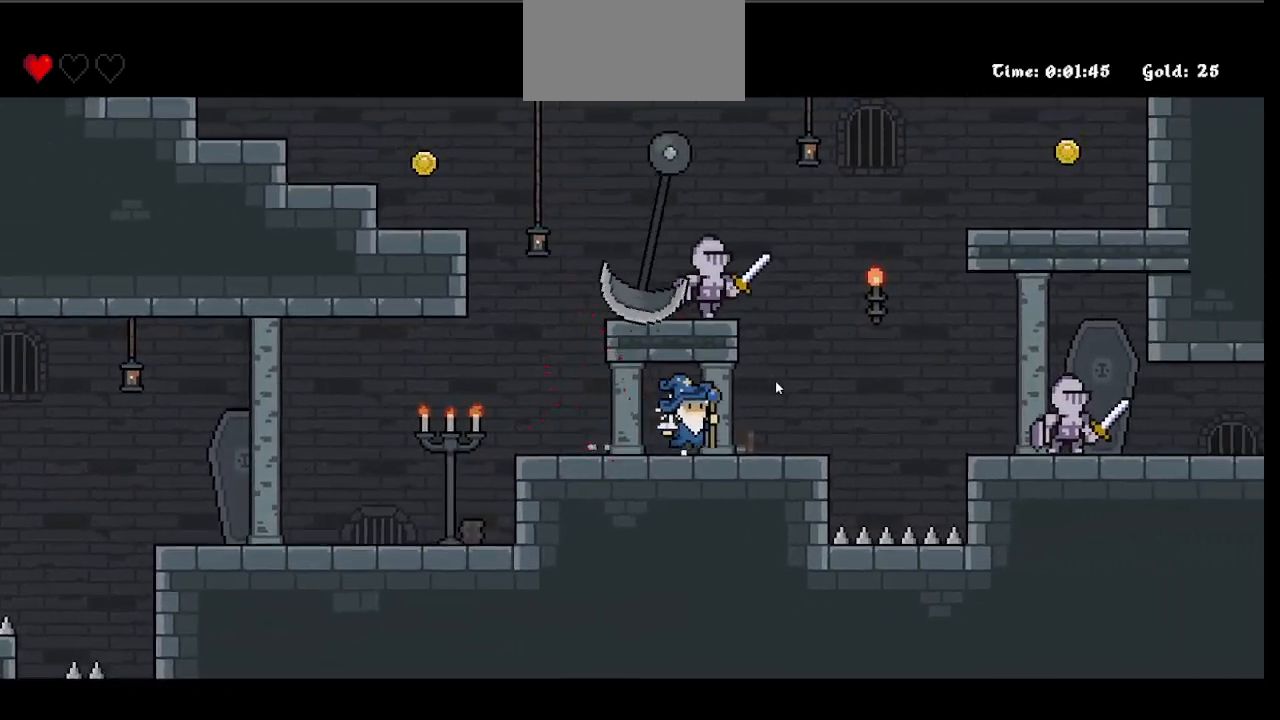
{"keys": [], "mouse": [], "events": [[117, "mouse_left", "down"], [217, "mouse_left", "up"]]}
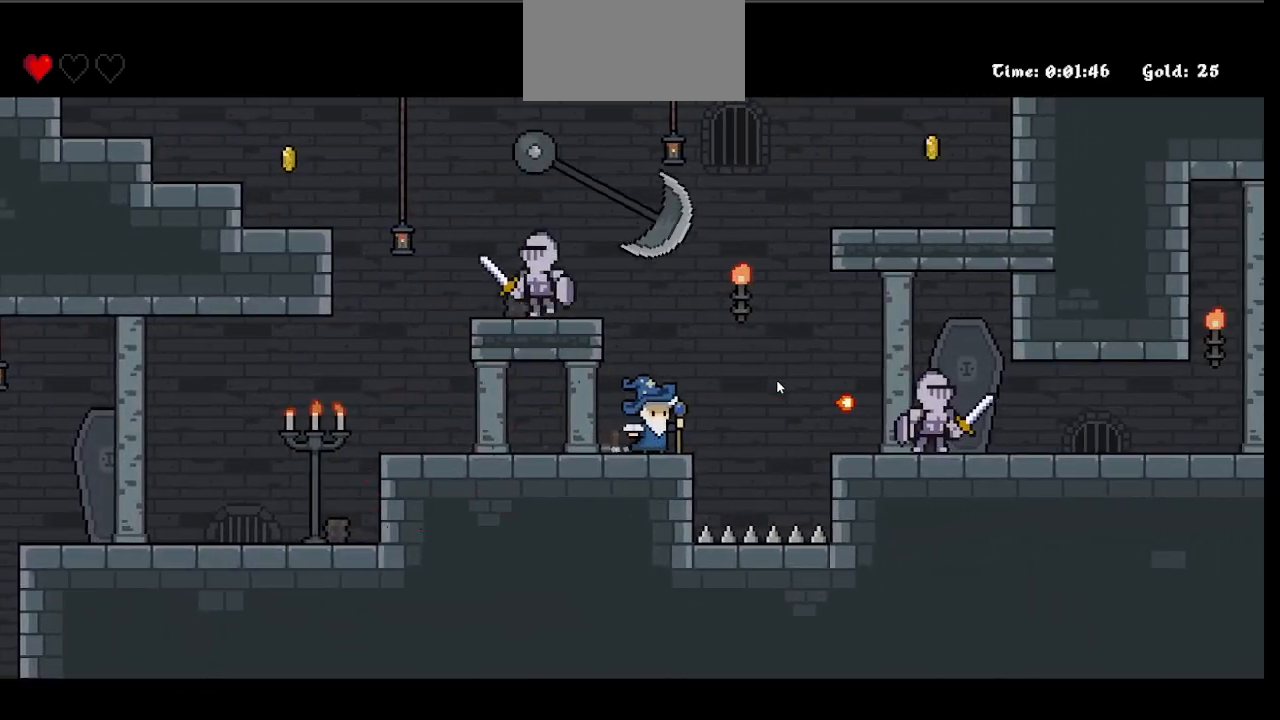
{"keys": ["space"], "mouse": [], "events": [[50, "mouse_left", "down"], [100, "mouse_left", "up"], [183, "mouse_left", "down"], [267, "mouse_left", "up"], [317, "mouse_left", "down"], [417, "mouse_left", "up"], [417, "space", "down"]]}
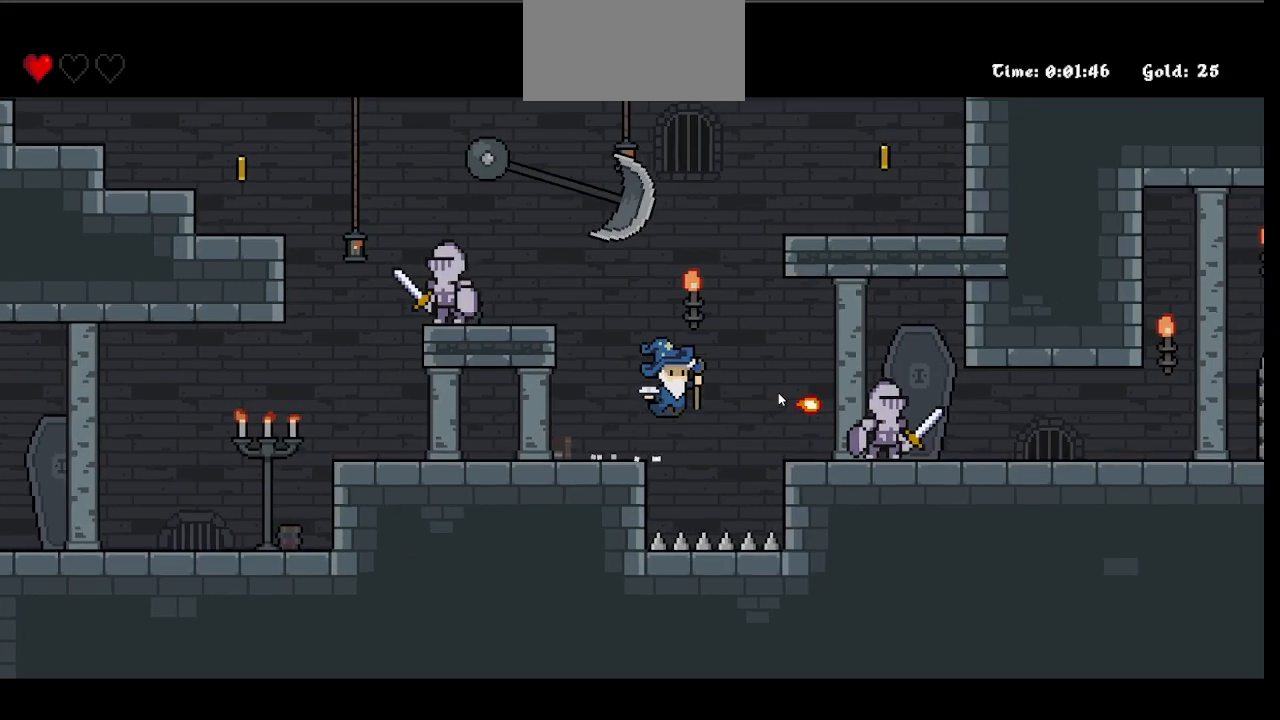
{"keys": [], "mouse": [], "events": [[50, "space", "up"]]}
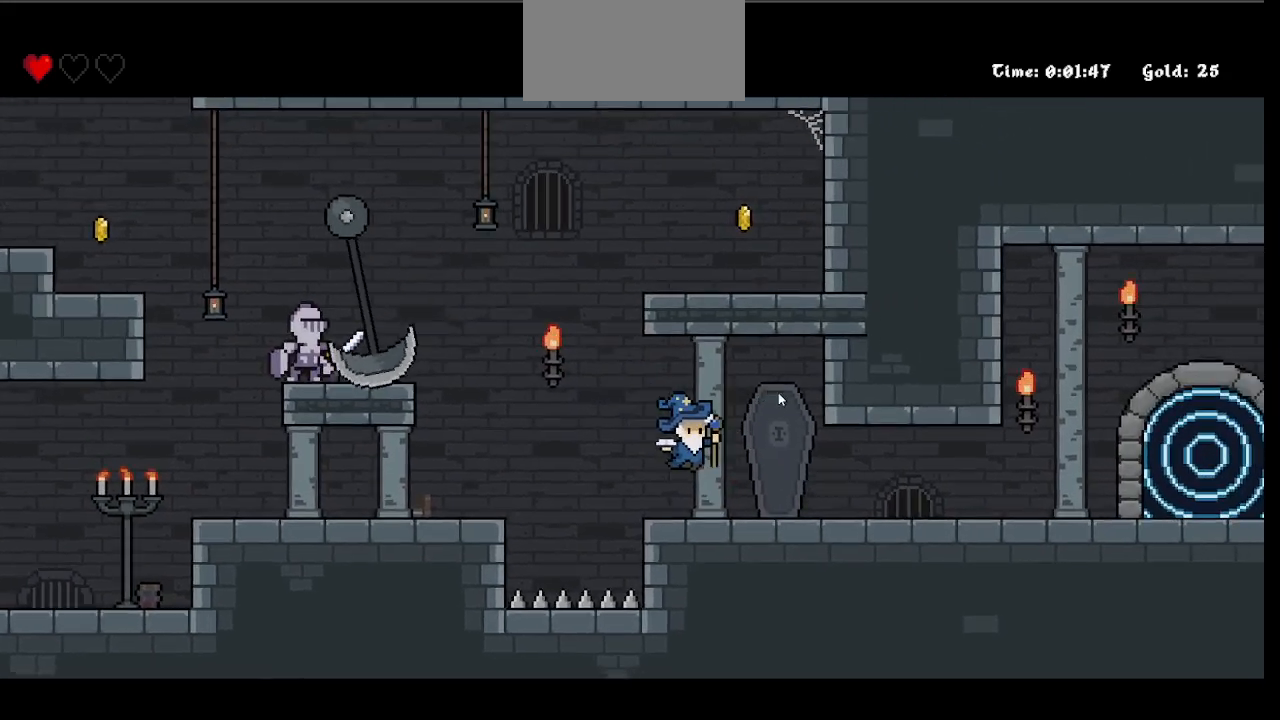
{"keys": [], "mouse": [], "events": []}
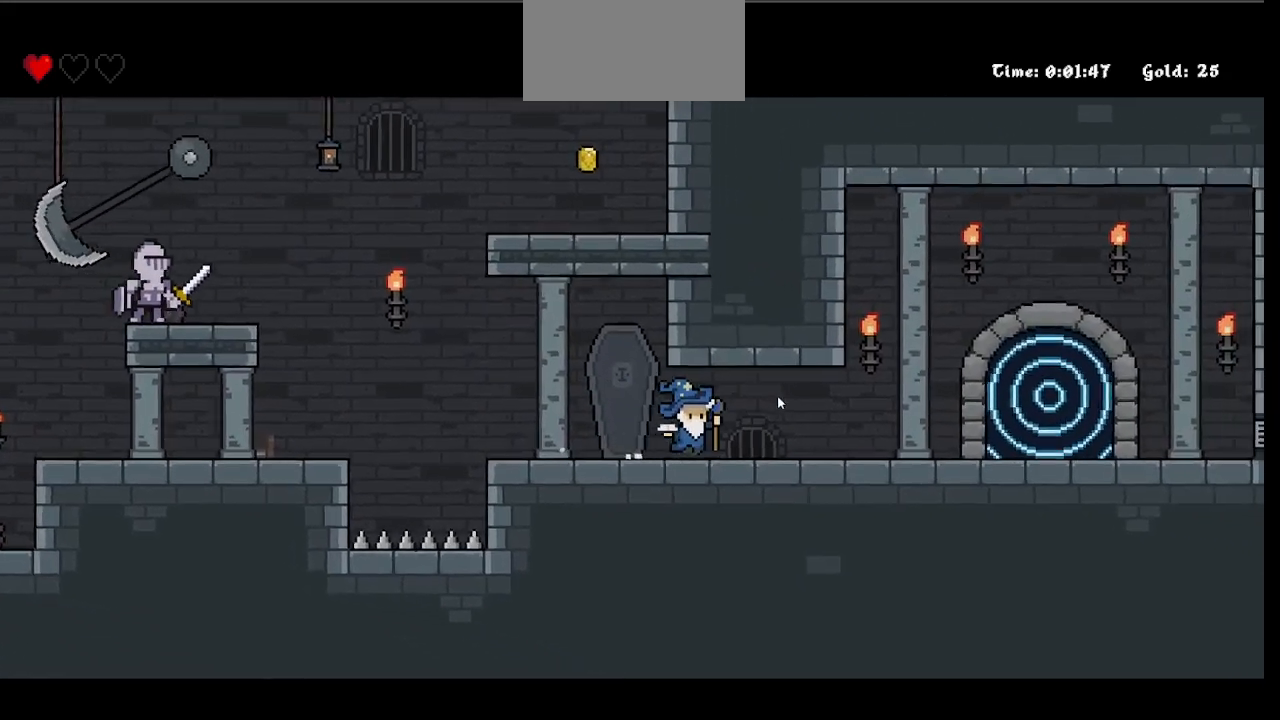
{"keys": [], "mouse": [], "events": []}
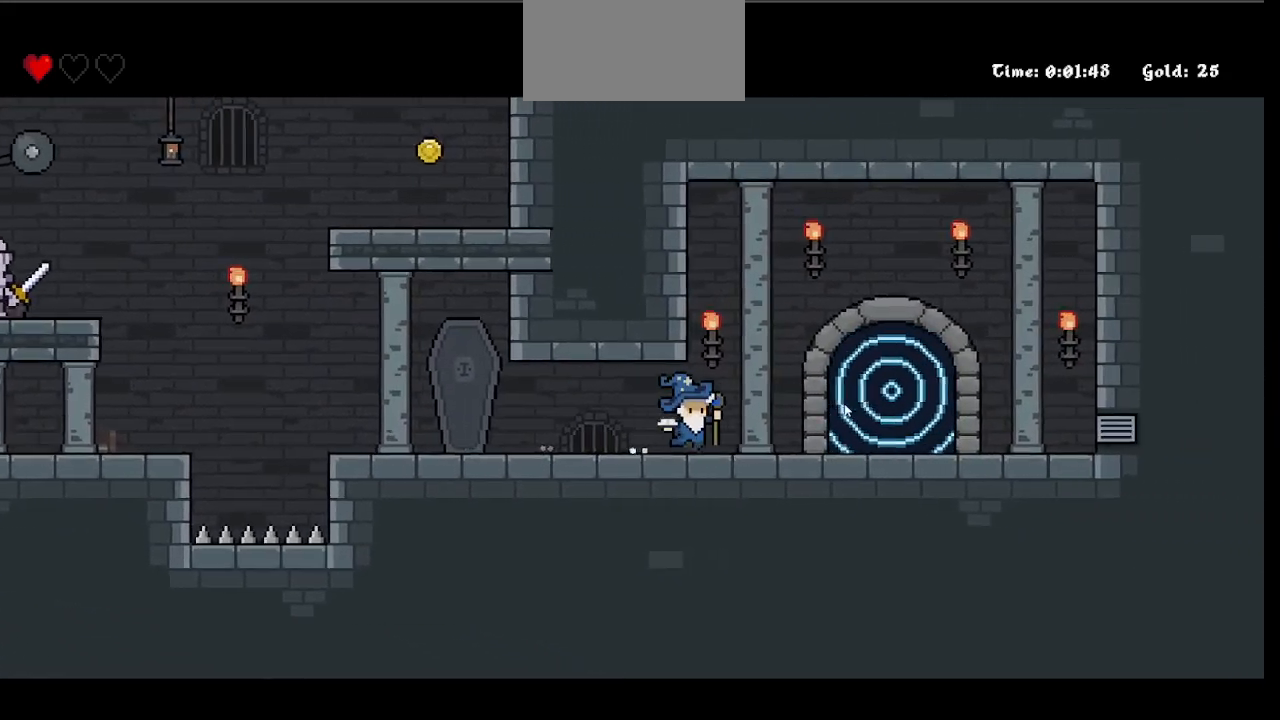
{"keys": [], "mouse": [], "events": []}
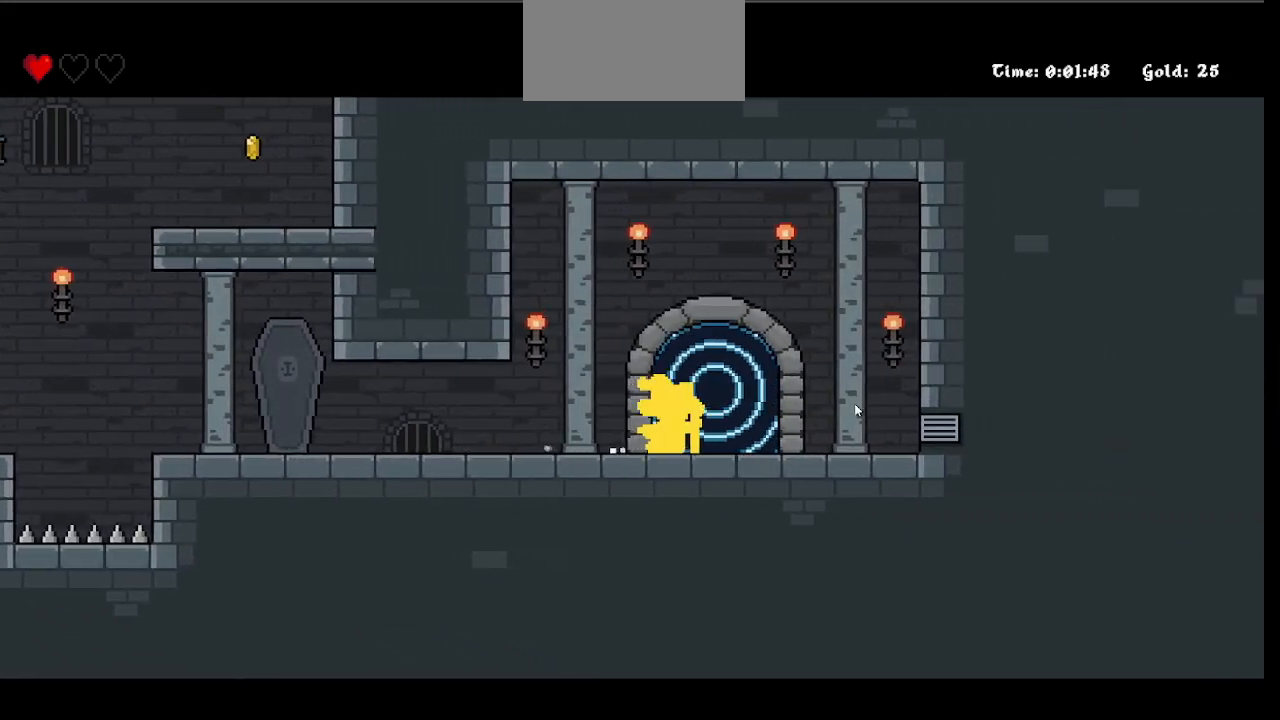
{"keys": [], "mouse": [], "events": []}
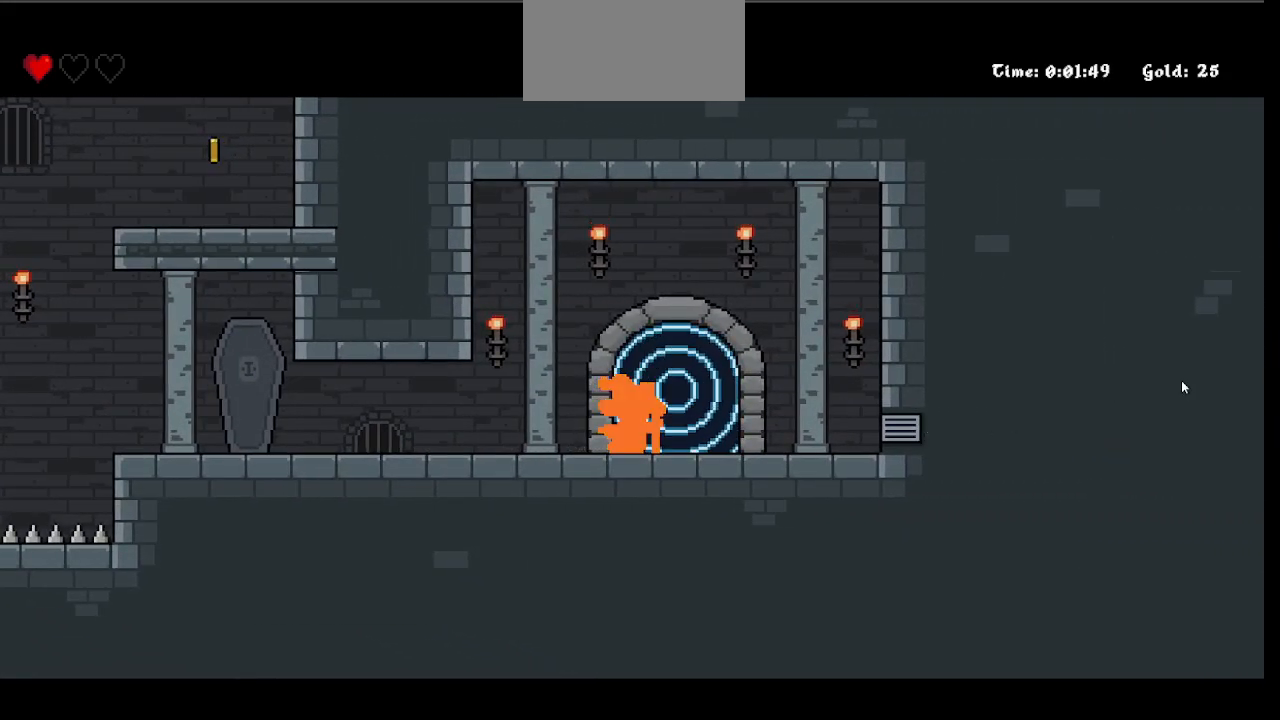
{"keys": [], "mouse": [], "events": []}
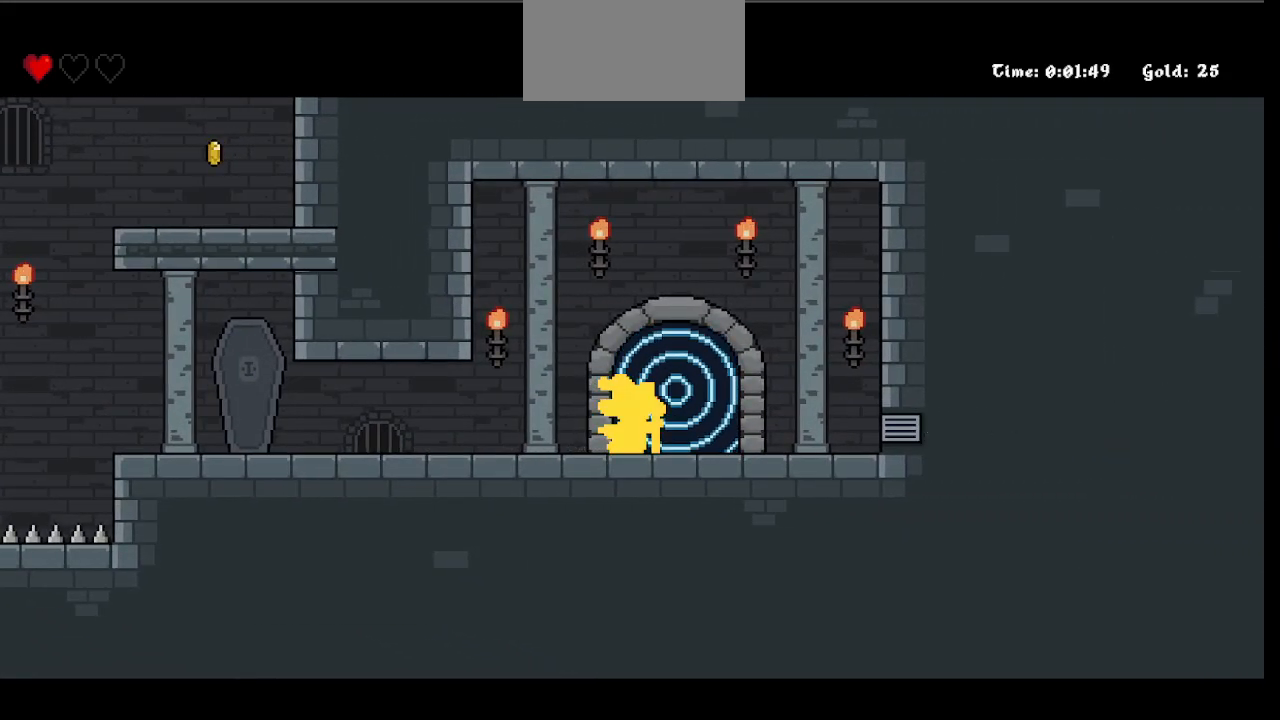
{"keys": [], "mouse": [], "events": []}
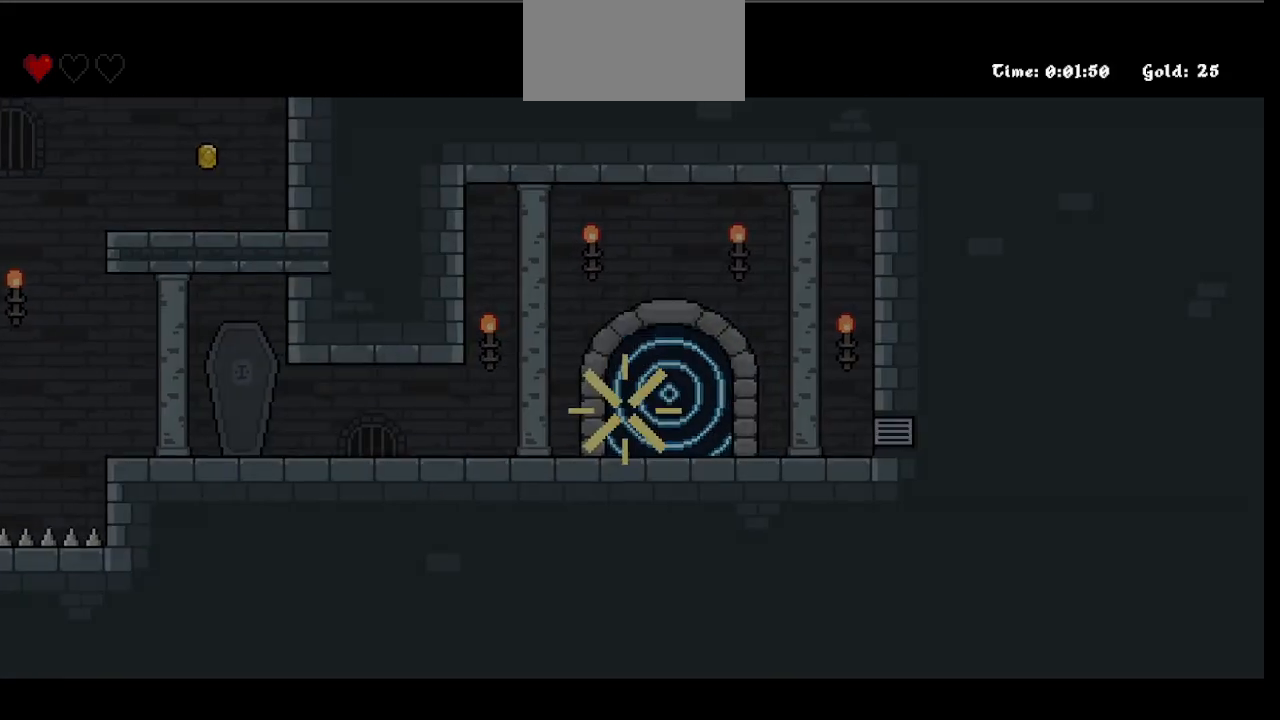
{"keys": [], "mouse": [], "events": []}
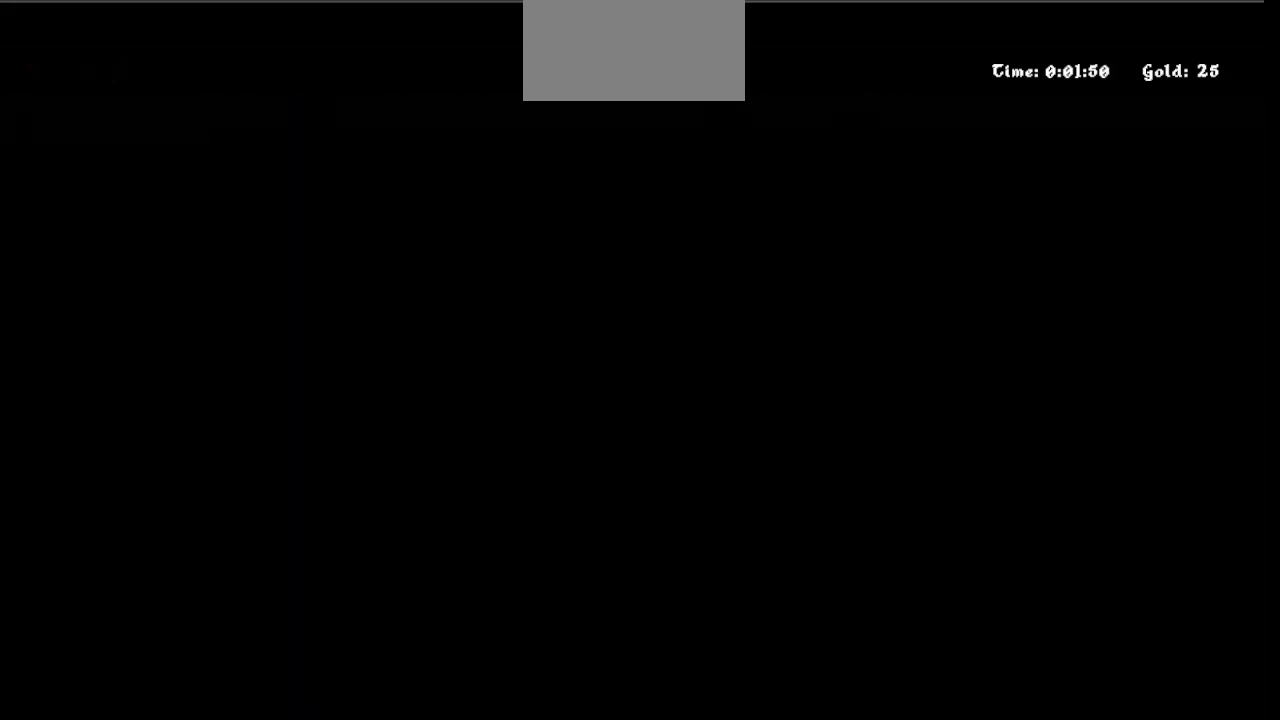
{"keys": [], "mouse": [], "events": []}
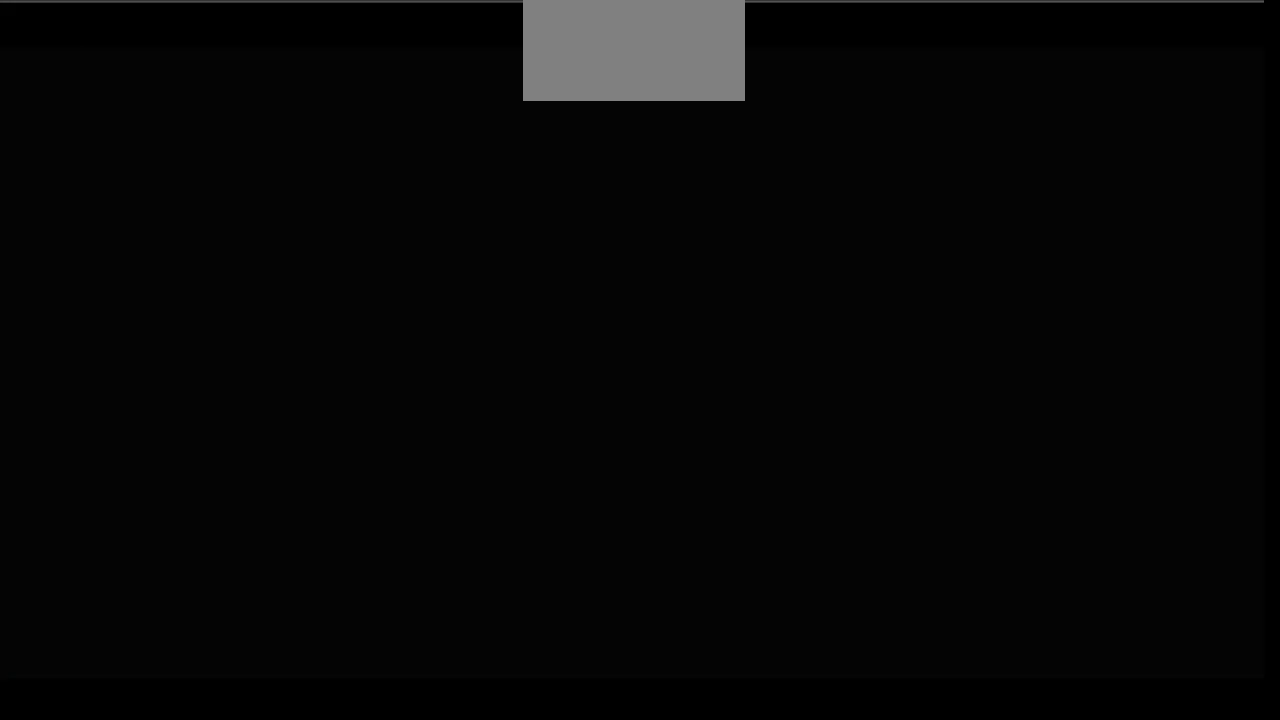
{"keys": [], "mouse": [], "events": []}
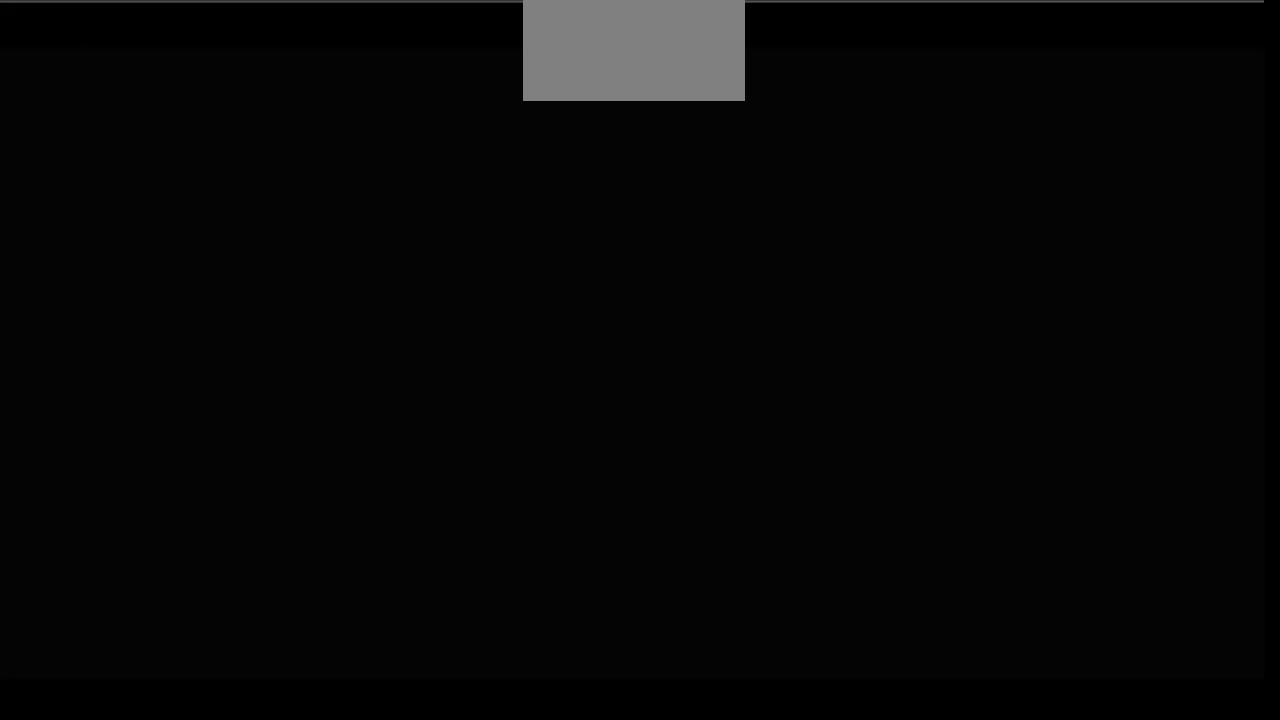
{"keys": [], "mouse": [], "events": []}